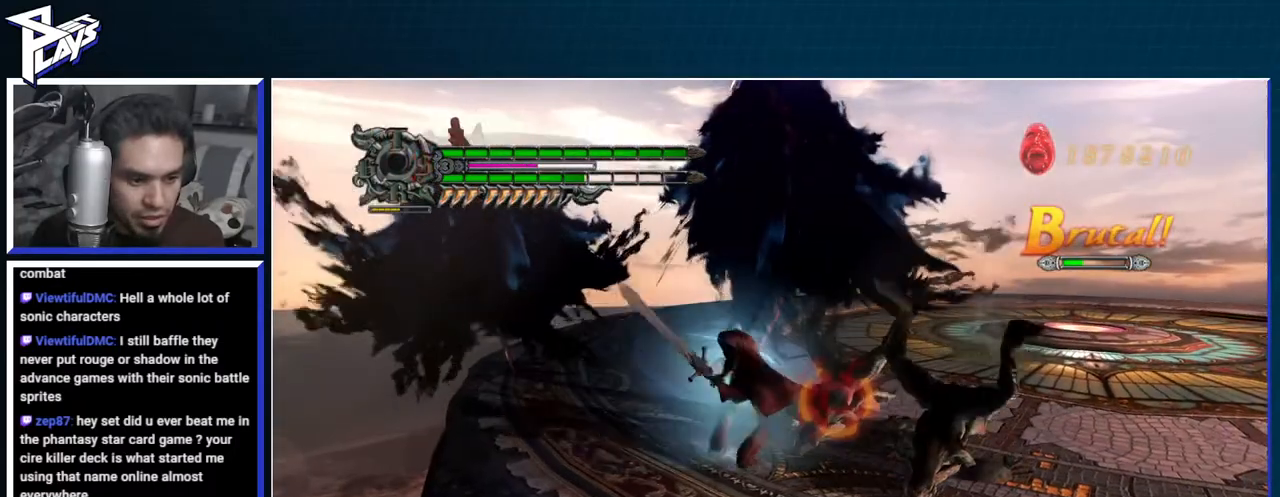
Gameplay with a controller (Xbox layout); each line is a JSON object with the inputs held at the frame after it. "events" lists button and stick changes between this image and that frame as [ms after this image, input, new state], when the widget could be followed in between.
{"buttons": ["B", "R1"], "left_stick": "center", "right_stick": "center", "events": [[17, "B", "down"], [33, "DPAD_RIGHT", "down"], [100, "B", "up"], [117, "DPAD_RIGHT", "up"], [183, "B", "down"], [250, "B", "up"], [333, "B", "down"]]}
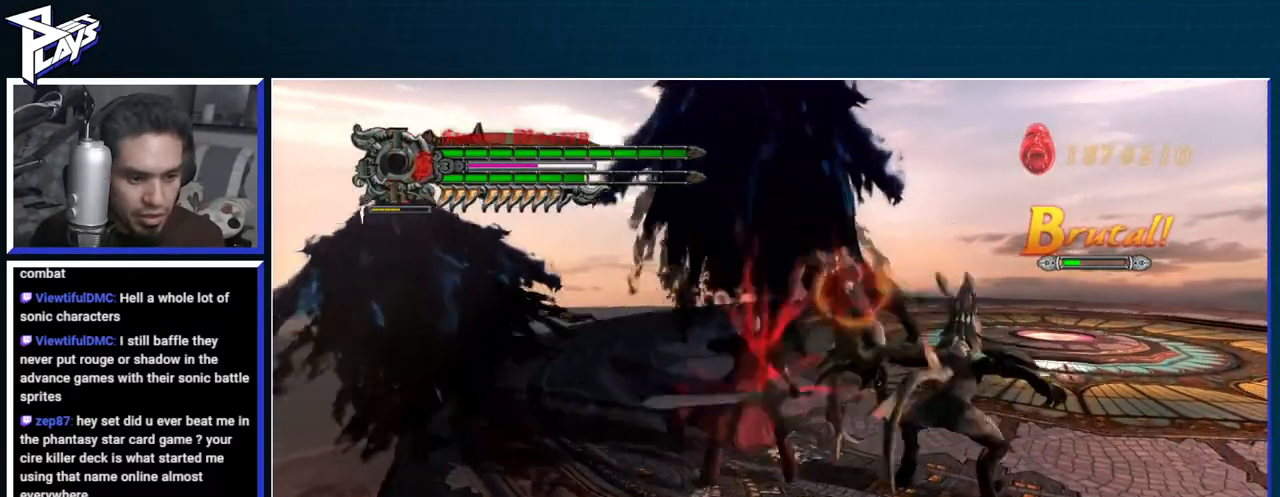
{"buttons": ["B", "R1"], "left_stick": "center", "right_stick": "center", "events": [[233, "B", "up"], [317, "B", "down"]]}
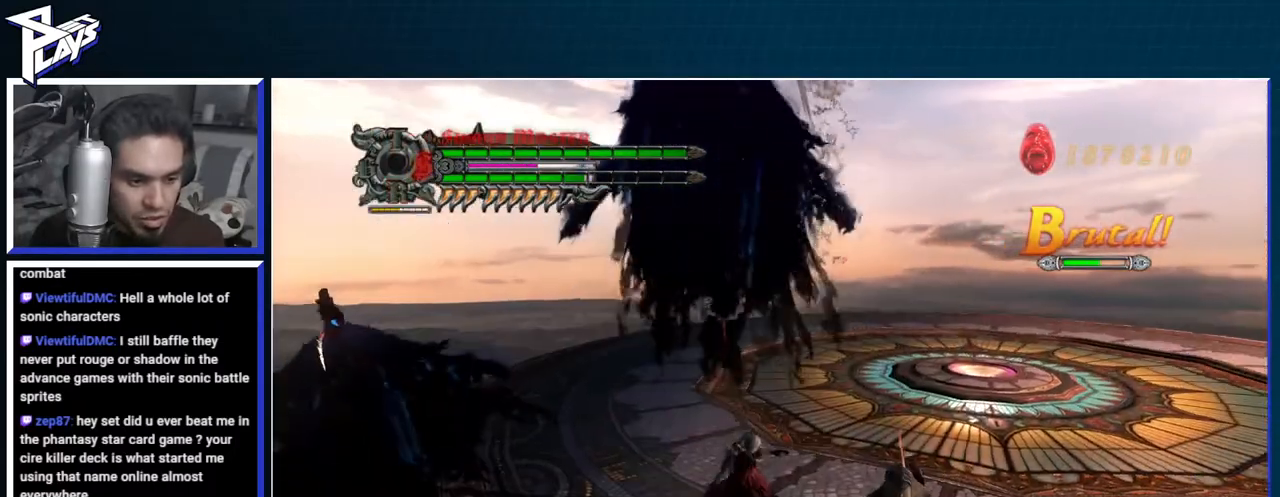
{"buttons": ["B", "R1"], "left_stick": "center", "right_stick": "center", "events": []}
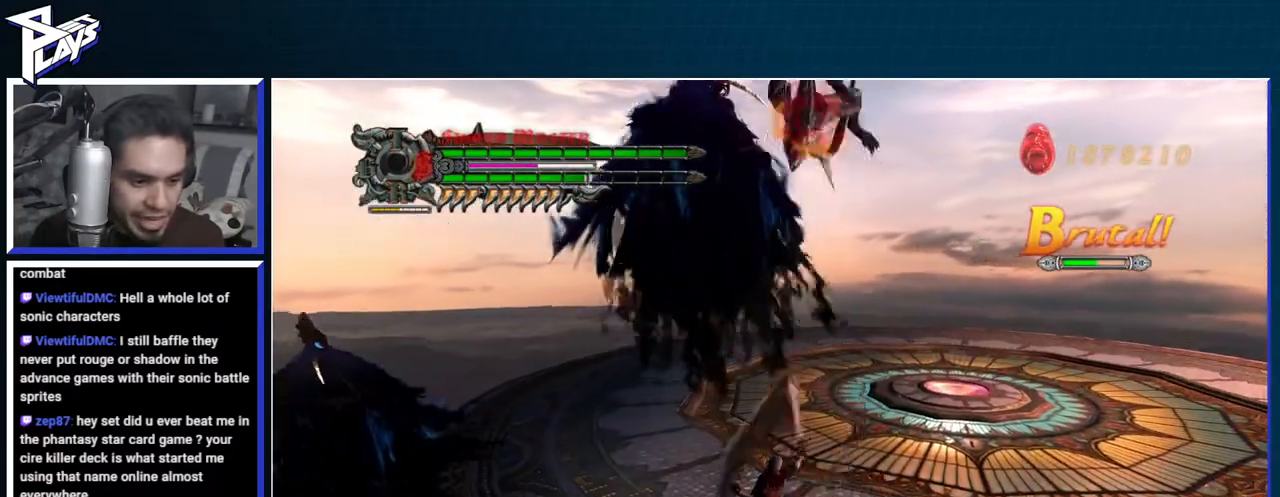
{"buttons": ["B", "R1"], "left_stick": "center", "right_stick": "center", "events": []}
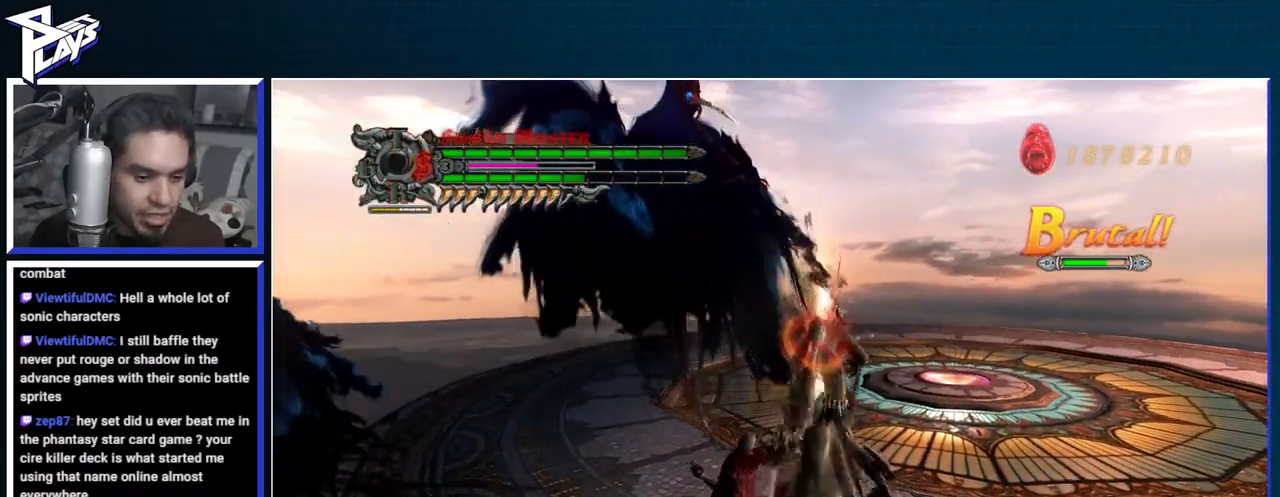
{"buttons": ["B", "R1"], "left_stick": "center", "right_stick": "center", "events": []}
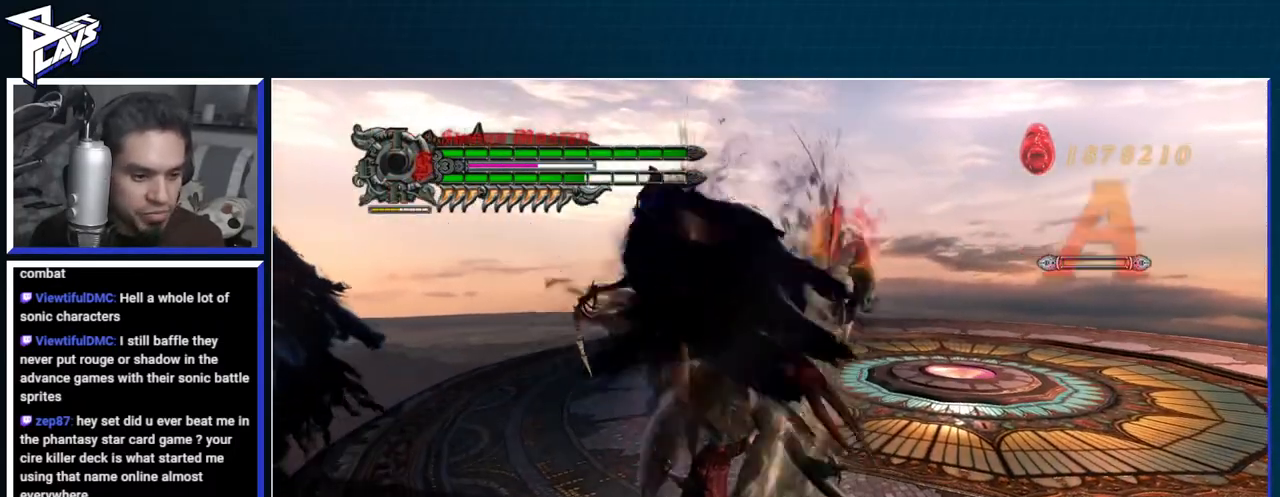
{"buttons": ["A"], "left_stick": "right", "right_stick": "center", "events": [[83, "B", "up"], [133, "R1", "up"], [250, "A", "down"], [367, "A", "up"], [383, "left_stick", "right"], [433, "A", "down"]]}
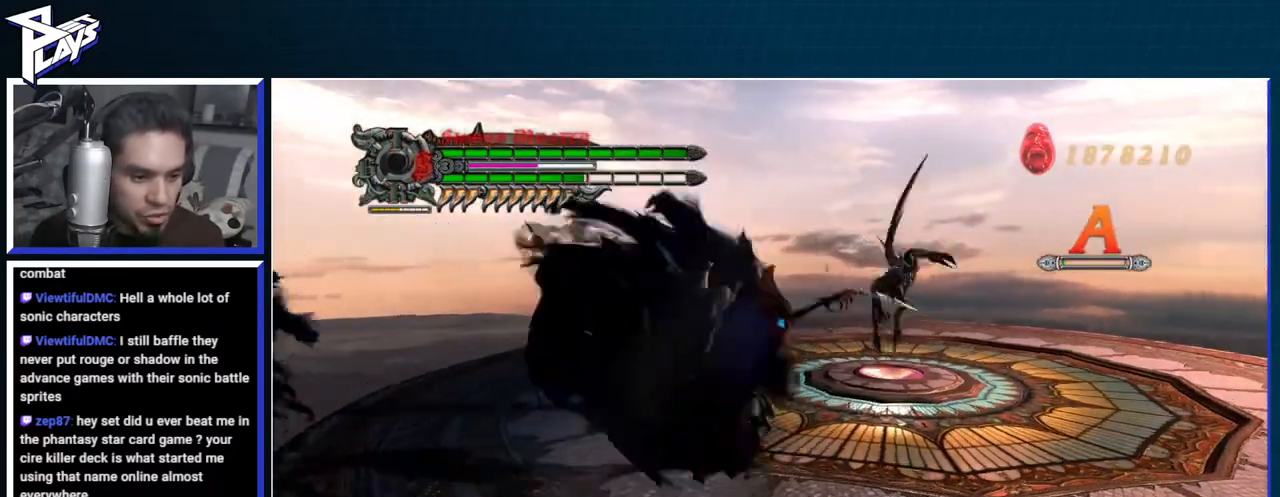
{"buttons": [], "left_stick": "center", "right_stick": "center", "events": [[33, "A", "up"], [83, "DPAD_UP", "down"], [150, "B", "down"], [167, "DPAD_UP", "up"], [250, "B", "up"], [333, "left_stick", "center"]]}
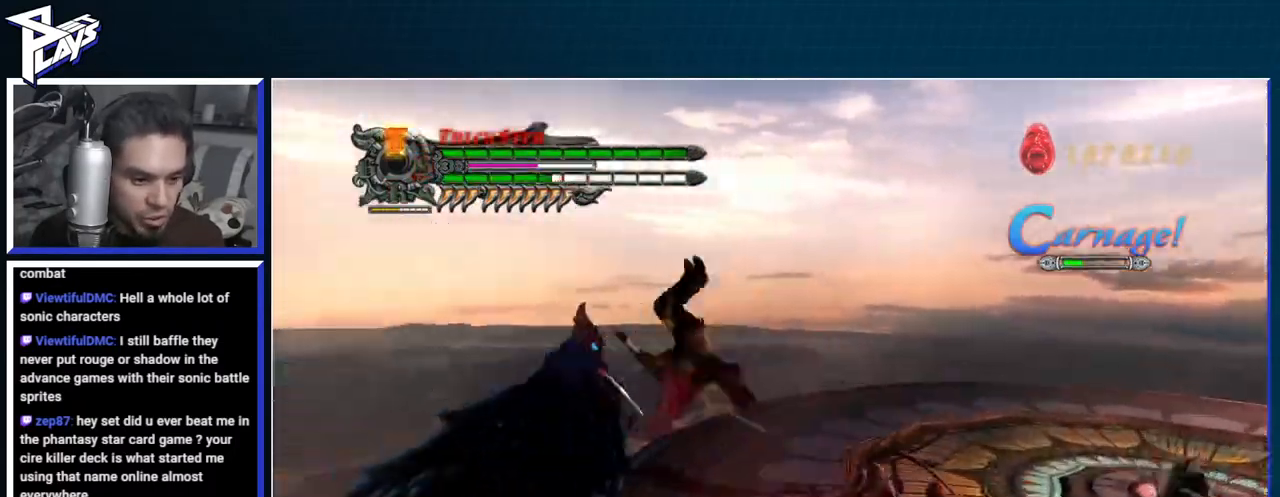
{"buttons": [], "left_stick": "down-right", "right_stick": "center", "events": [[100, "left_stick", "down-right"], [150, "R1", "down"], [183, "B", "down"], [283, "B", "up"], [367, "B", "down"], [450, "B", "up"], [467, "R1", "up"]]}
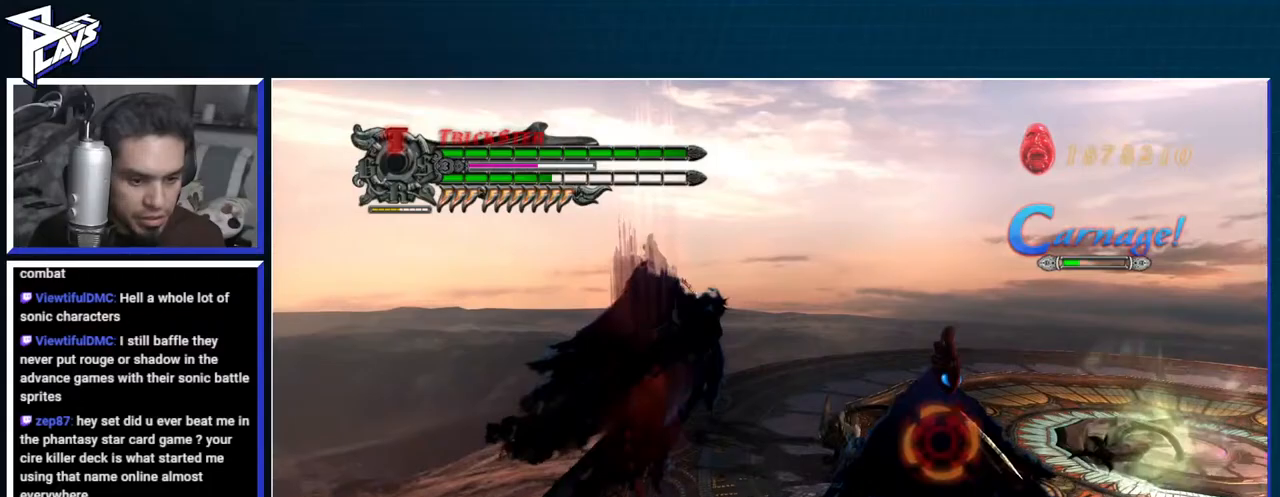
{"buttons": ["B", "R1"], "left_stick": "center", "right_stick": "center", "events": [[67, "A", "down"], [67, "DPAD_LEFT", "down"], [183, "A", "up"], [183, "DPAD_LEFT", "up"], [183, "R1", "down"], [183, "left_stick", "right"], [217, "B", "down"], [350, "left_stick", "center"]]}
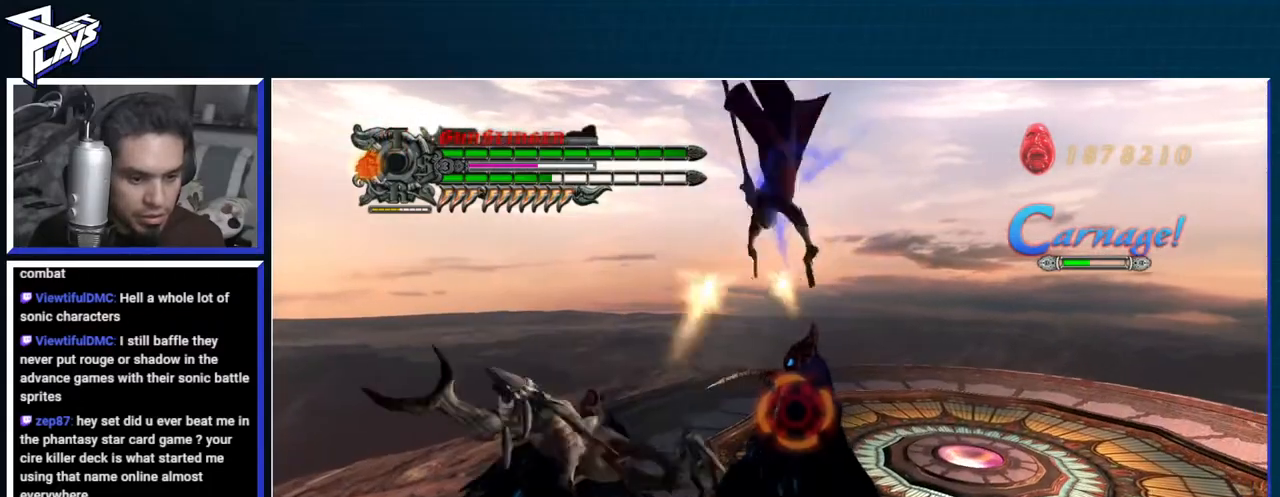
{"buttons": ["A"], "left_stick": "right", "right_stick": "center", "events": [[367, "B", "up"], [367, "R1", "up"], [383, "left_stick", "right"], [450, "A", "down"]]}
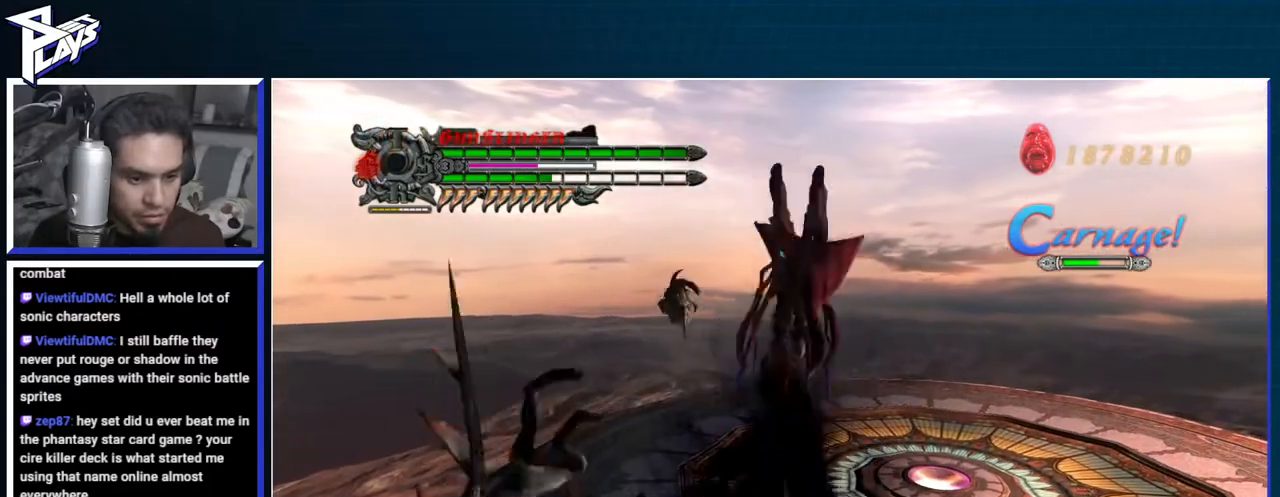
{"buttons": ["B", "R1"], "left_stick": "center", "right_stick": "center", "events": [[33, "R1", "down"], [33, "left_stick", "up"], [67, "A", "up"], [67, "B", "down"], [267, "left_stick", "center"]]}
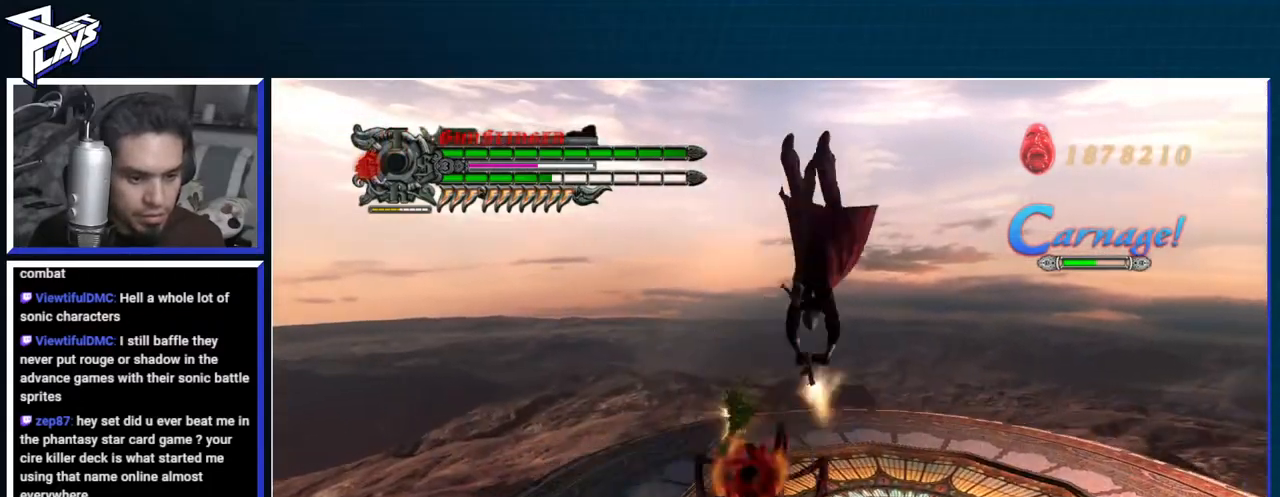
{"buttons": ["A", "R1"], "left_stick": "down-left", "right_stick": "center", "events": [[217, "L2", "down"], [250, "B", "up"], [300, "L2", "up"], [300, "R1", "up"], [350, "L2", "down"], [417, "A", "down"], [450, "L2", "up"], [450, "left_stick", "down-left"], [467, "R1", "down"]]}
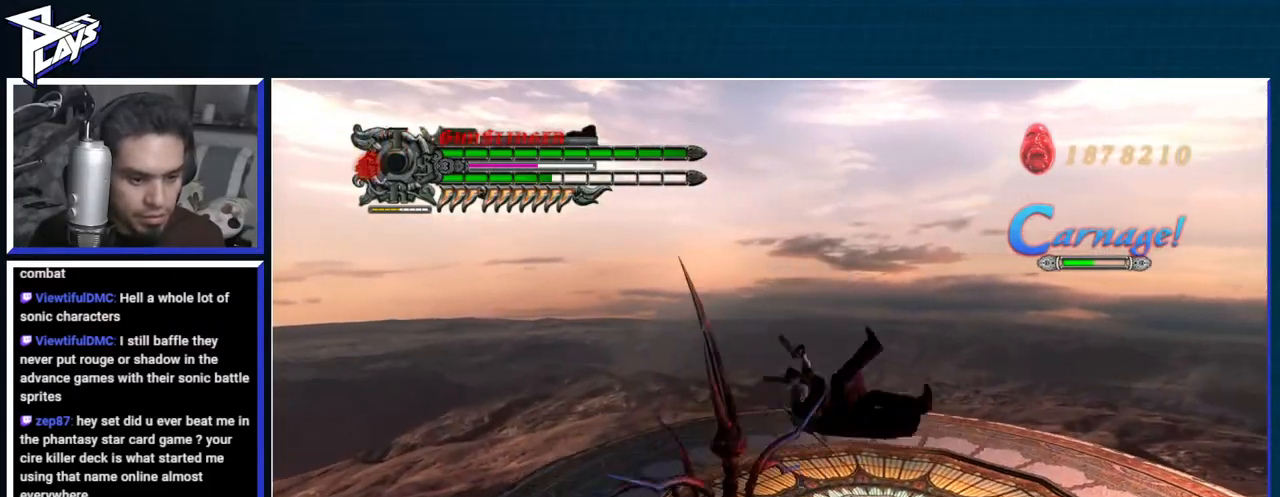
{"buttons": [], "left_stick": "down-left", "right_stick": "center", "events": [[17, "X", "down"], [67, "A", "up"], [167, "X", "up"], [183, "R1", "up"]]}
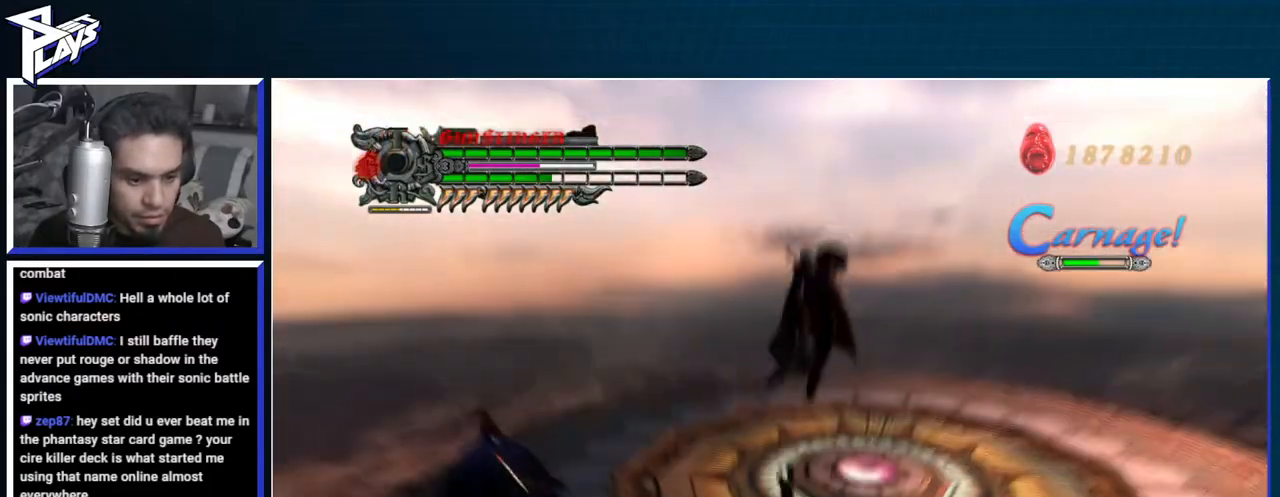
{"buttons": [], "left_stick": "down-left", "right_stick": "center", "events": [[33, "A", "down"], [50, "R1", "down"], [100, "X", "down"], [150, "A", "up"], [250, "R1", "up"], [250, "X", "up"]]}
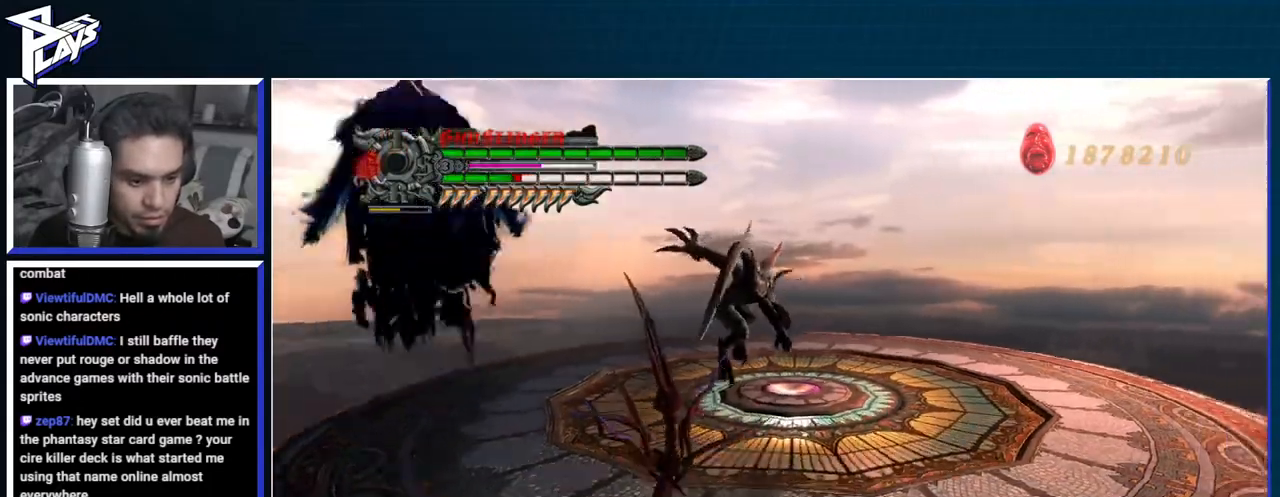
{"buttons": ["L2"], "left_stick": "left", "right_stick": "center", "events": [[267, "left_stick", "left"], [450, "L2", "down"]]}
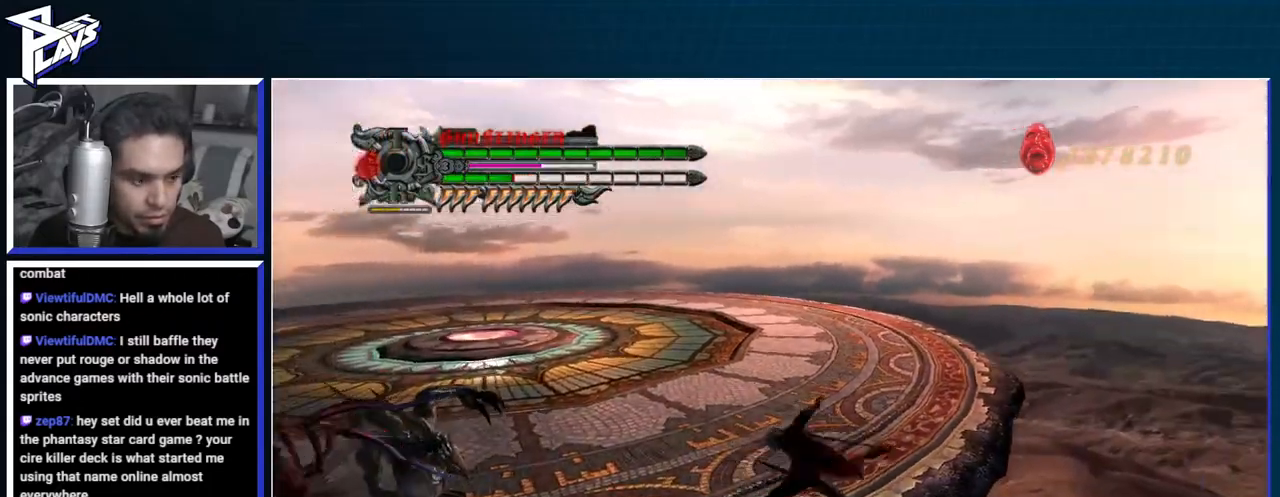
{"buttons": ["R1"], "left_stick": "left", "right_stick": "center", "events": [[83, "L2", "up"], [200, "R1", "down"], [200, "Y", "down"], [300, "Y", "up"], [400, "DPAD_RIGHT", "down"], [400, "Y", "down"], [467, "DPAD_RIGHT", "up"], [467, "Y", "up"]]}
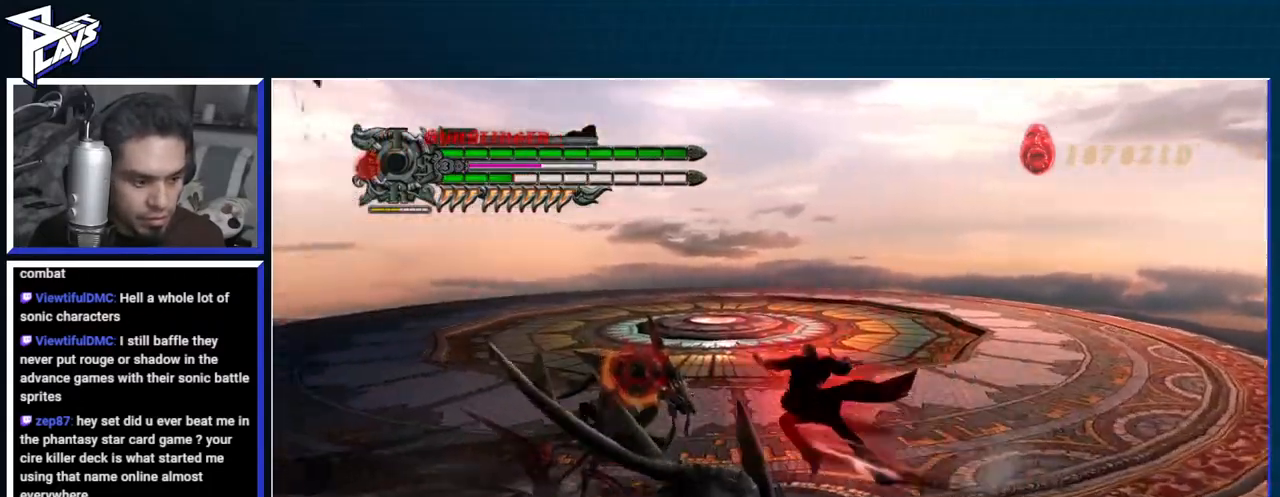
{"buttons": ["R1"], "left_stick": "center", "right_stick": "center", "events": [[50, "Y", "down"], [50, "left_stick", "center"], [133, "Y", "up"], [200, "Y", "down"], [283, "Y", "up"], [367, "Y", "down"], [433, "Y", "up"]]}
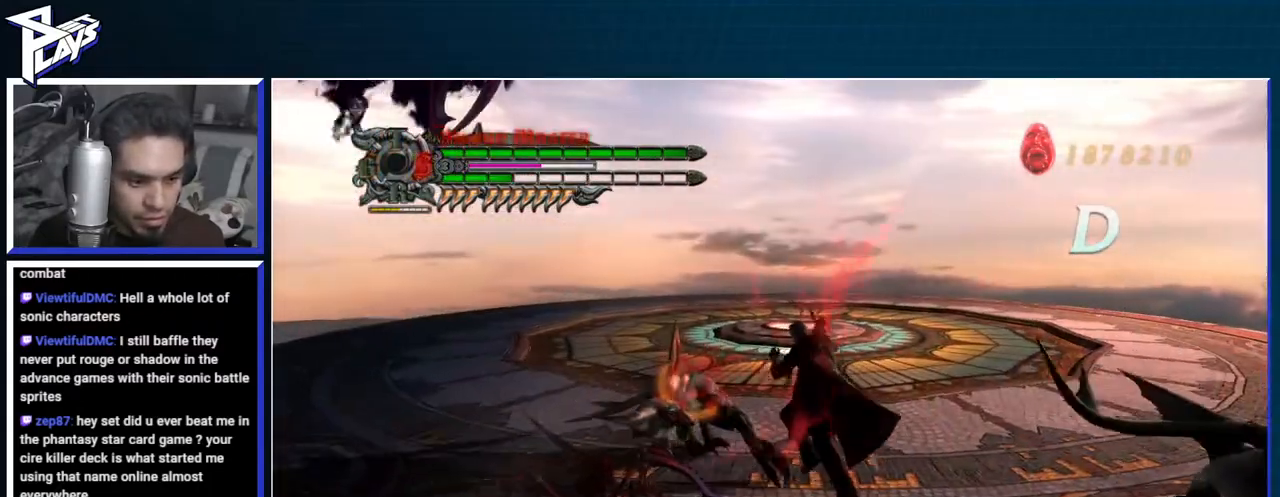
{"buttons": ["Y", "R1"], "left_stick": "up-left", "right_stick": "center", "events": [[67, "Y", "down"], [150, "Y", "up"], [217, "left_stick", "up-left"], [233, "L1", "down"], [333, "L1", "up"], [350, "Y", "down"], [433, "Y", "up"], [500, "Y", "down"]]}
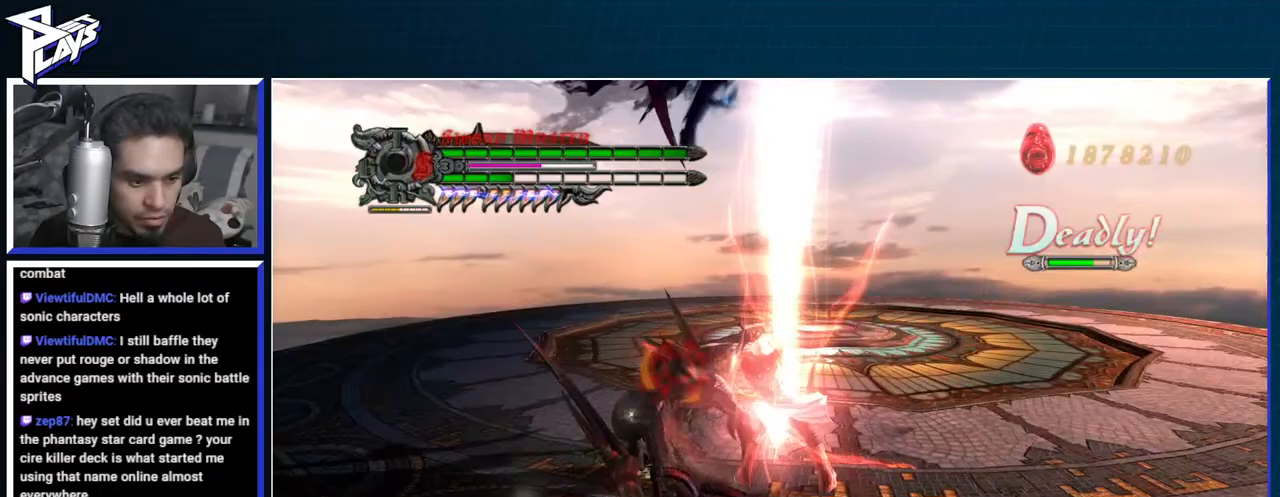
{"buttons": ["R1"], "left_stick": "center", "right_stick": "center", "events": [[83, "Y", "up"], [150, "Y", "down"], [217, "left_stick", "center"], [250, "Y", "up"], [333, "Y", "down"], [383, "Y", "up"]]}
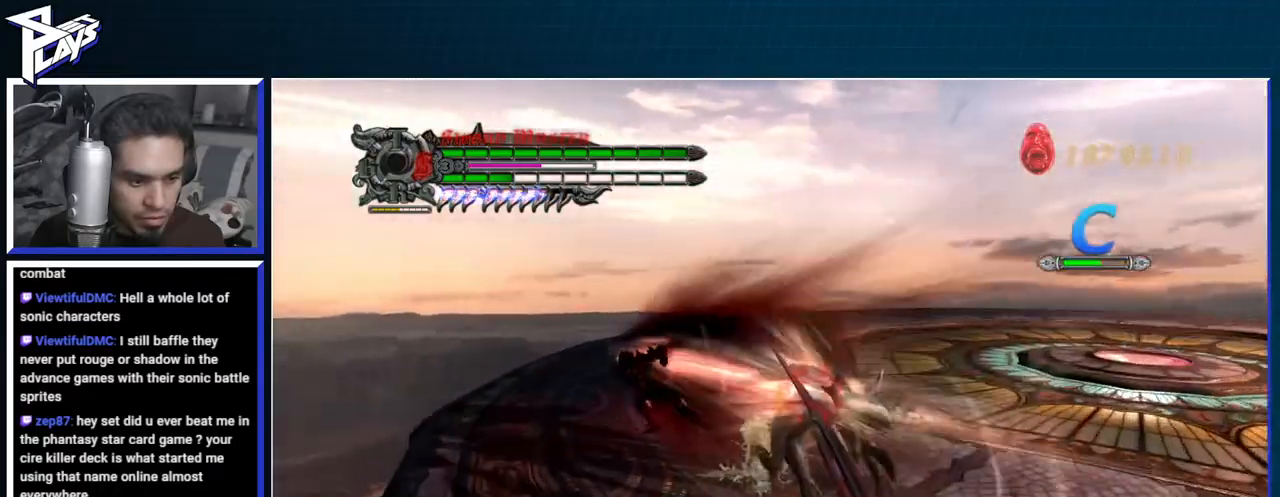
{"buttons": ["Y", "R1"], "left_stick": "down-right", "right_stick": "center", "events": [[283, "left_stick", "down-right"], [300, "R2", "down"], [367, "Y", "down"], [400, "Y", "up"], [433, "R2", "up"], [483, "Y", "down"]]}
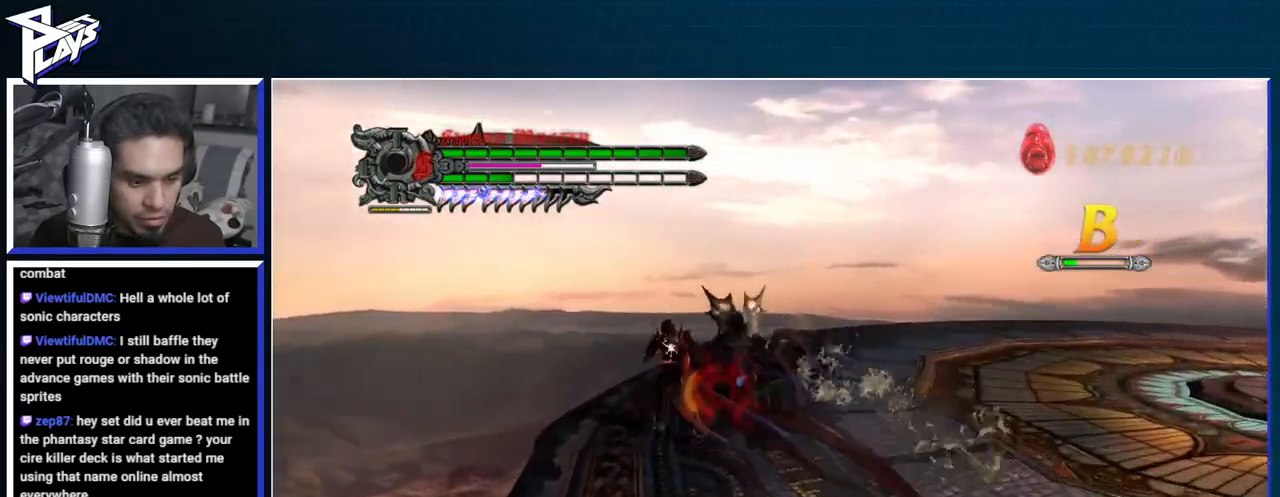
{"buttons": [], "left_stick": "center", "right_stick": "center", "events": [[100, "Y", "up"], [150, "Y", "down"], [233, "Y", "up"], [317, "left_stick", "center"], [367, "R1", "up"]]}
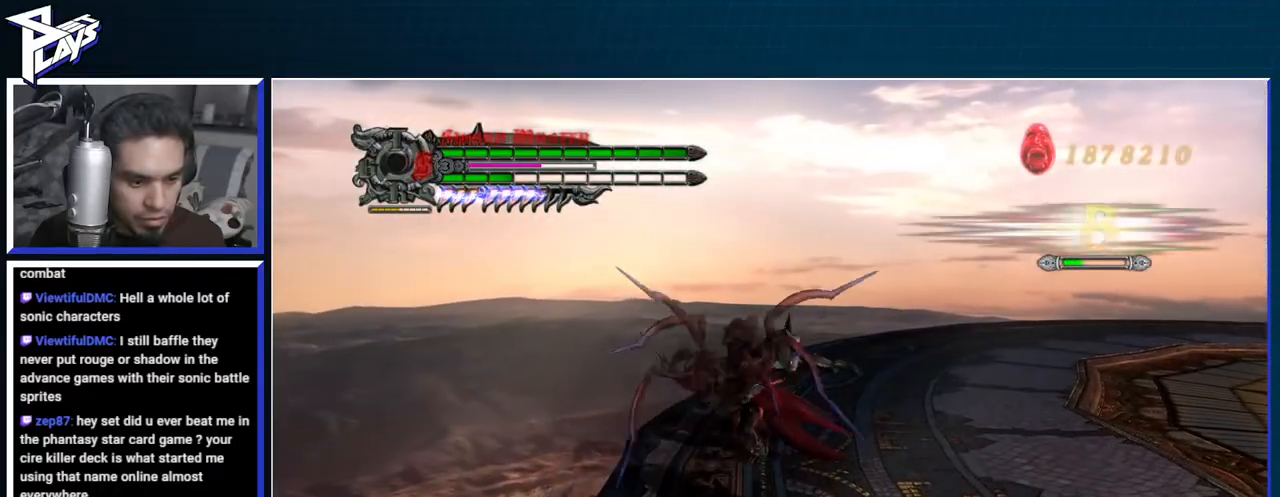
{"buttons": [], "left_stick": "center", "right_stick": "right", "events": [[33, "R2", "down"], [133, "right_stick", "right"], [467, "R2", "up"]]}
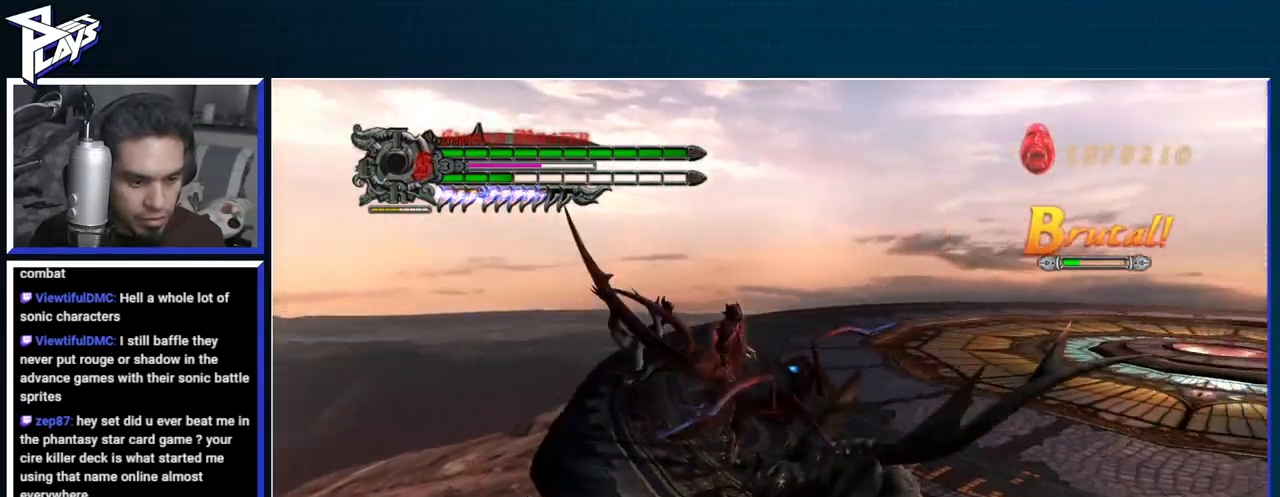
{"buttons": ["R1"], "left_stick": "center", "right_stick": "center", "events": [[17, "R2", "down"], [117, "R1", "down"], [133, "R2", "up"], [167, "right_stick", "center"], [233, "Y", "down"], [333, "Y", "up"], [417, "Y", "down"], [500, "Y", "up"]]}
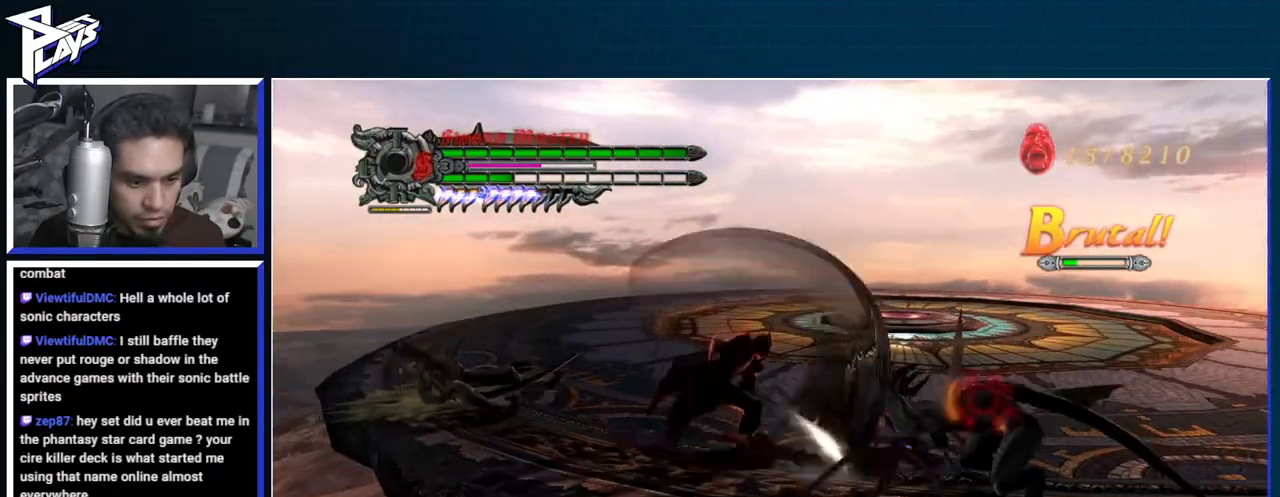
{"buttons": ["Y", "R1"], "left_stick": "left", "right_stick": "center", "events": [[67, "Y", "down"], [167, "R2", "down"], [167, "Y", "up"], [283, "left_stick", "left"], [383, "R2", "up"], [383, "Y", "down"]]}
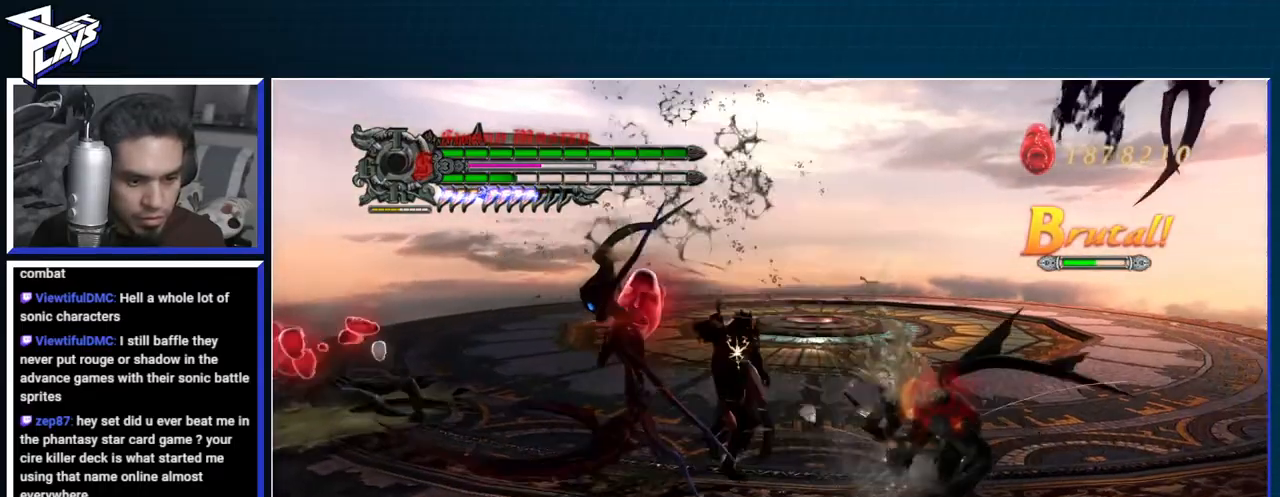
{"buttons": ["A"], "left_stick": "right", "right_stick": "center", "events": [[117, "left_stick", "center"], [233, "L2", "down"], [317, "Y", "up"], [333, "L2", "up"], [350, "R1", "up"], [383, "L2", "down"], [383, "left_stick", "right"], [467, "L2", "up"], [500, "A", "down"]]}
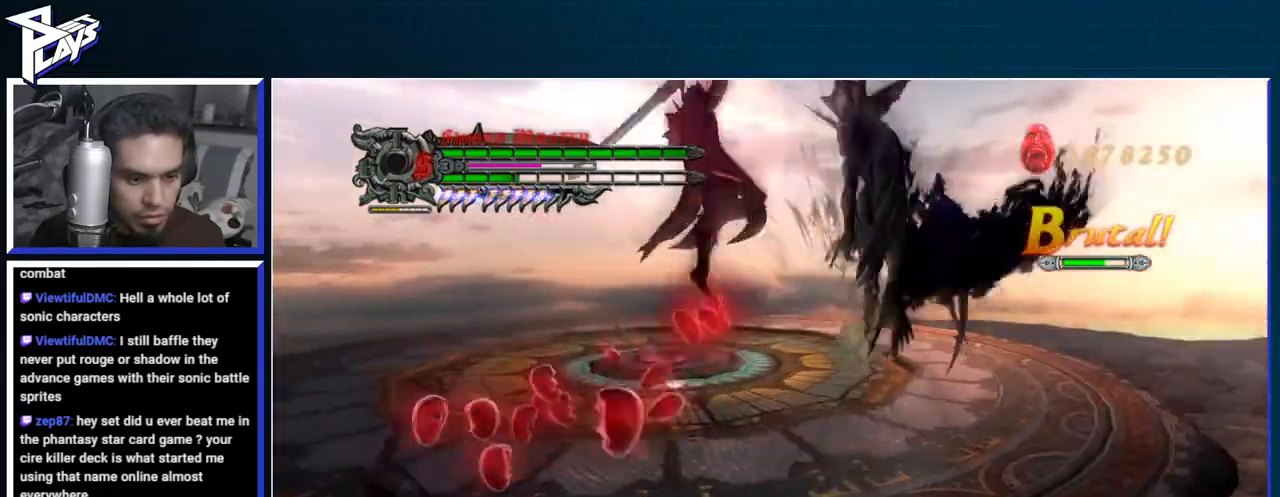
{"buttons": [], "left_stick": "up-right", "right_stick": "center", "events": [[50, "R1", "down"], [117, "X", "down"], [167, "A", "up"], [267, "R1", "up"], [283, "X", "up"], [317, "left_stick", "up-right"]]}
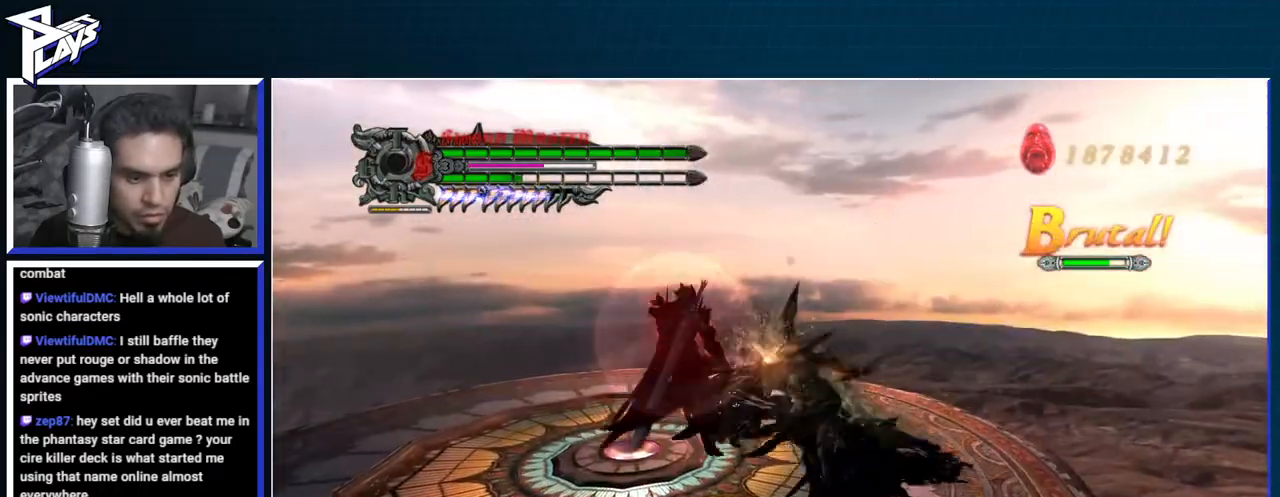
{"buttons": ["A", "R1"], "left_stick": "up-right", "right_stick": "center", "events": [[17, "A", "down"], [67, "R1", "down"], [83, "X", "down"], [183, "A", "up"], [267, "X", "up"], [283, "R1", "up"], [467, "A", "down"], [483, "R1", "down"]]}
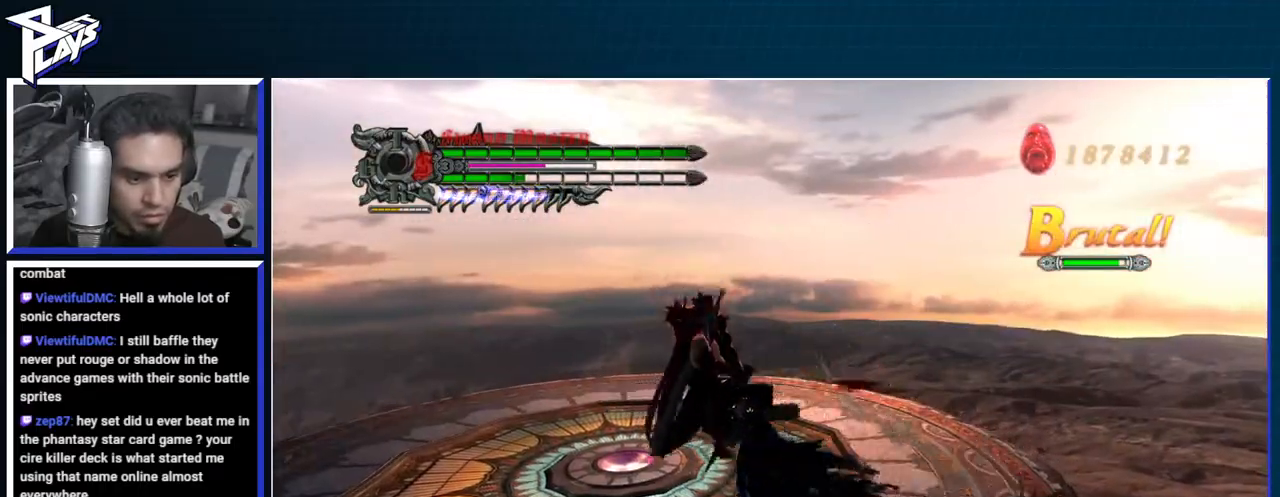
{"buttons": [], "left_stick": "center", "right_stick": "center", "events": [[50, "X", "down"], [117, "A", "up"], [233, "R1", "up"], [250, "X", "up"], [483, "left_stick", "center"]]}
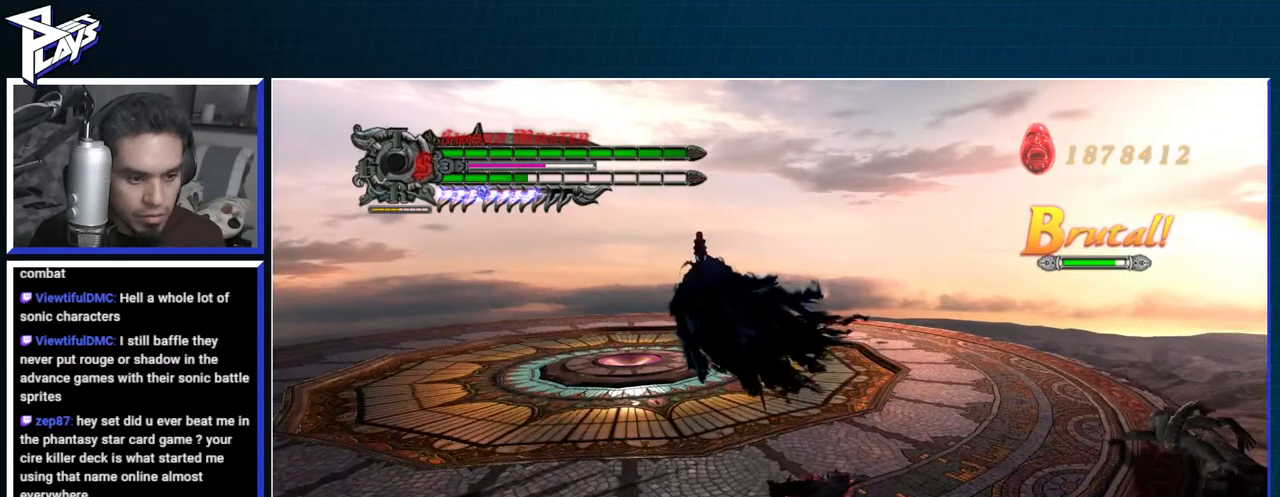
{"buttons": [], "left_stick": "left", "right_stick": "center", "events": [[67, "A", "down"], [217, "left_stick", "left"], [233, "A", "up"], [283, "DPAD_UP", "down"], [350, "DPAD_UP", "up"], [367, "B", "down"], [467, "B", "up"]]}